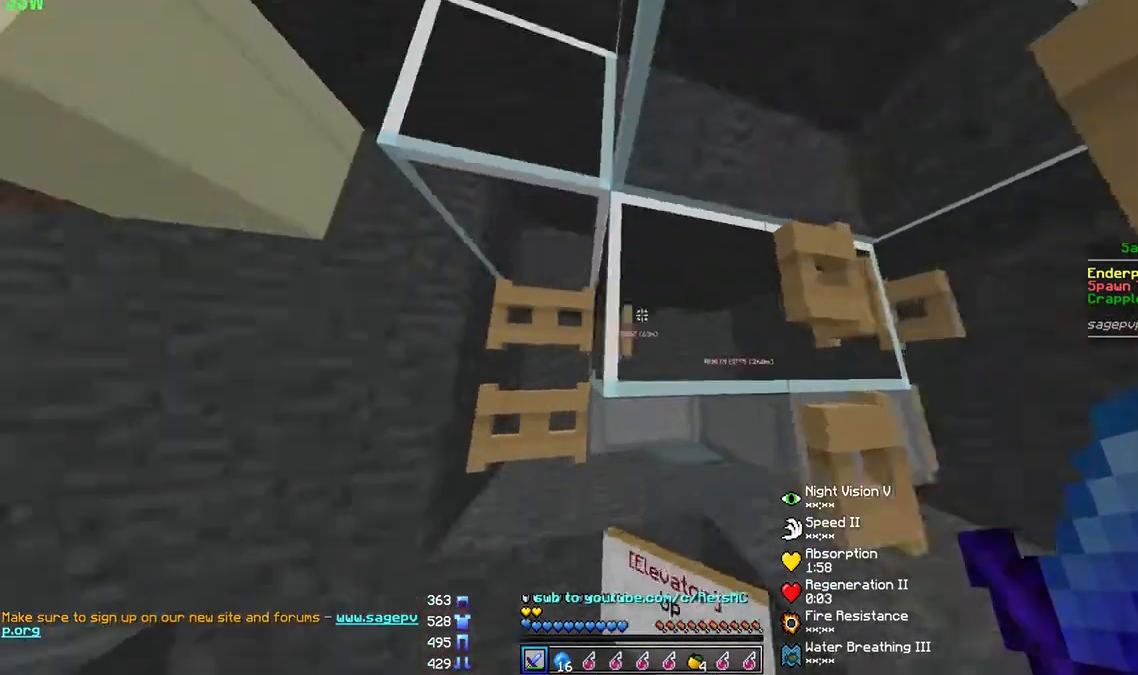
Gameplay with keyboard and mouse; each line is a JSON object with the keys and mouse buttons held at the frame after it. "events" lists presses ("down") and releases ("up") of "a", "d", "s", "w", "mouse_left" and "mouse_right" between this image and that frame as [ms after this image, input, new state], when the widget could be followed in between. "mouse_left", "mouse_right" = the "left", "right" buttons of the "mouse" list. No other keys are recorded. Fast repeated clicks can show as one long hold. Mouse movement is not recorded.
{"keys": [], "mouse": [], "events": [[100, "a", "down"], [133, "a", "up"]]}
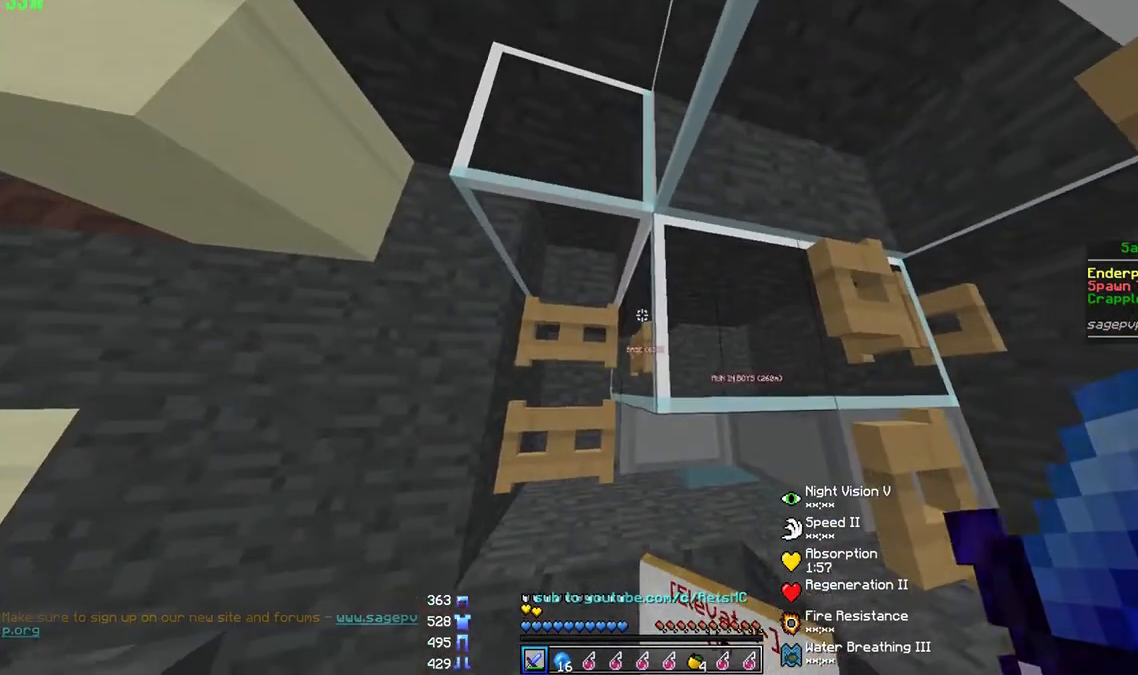
{"keys": [], "mouse": ["right"], "events": [[100, "mouse_left", "down"], [167, "mouse_left", "up"], [267, "mouse_left", "down"], [267, "mouse_right", "down"], [333, "mouse_left", "up"], [367, "mouse_right", "up"], [500, "mouse_right", "down"]]}
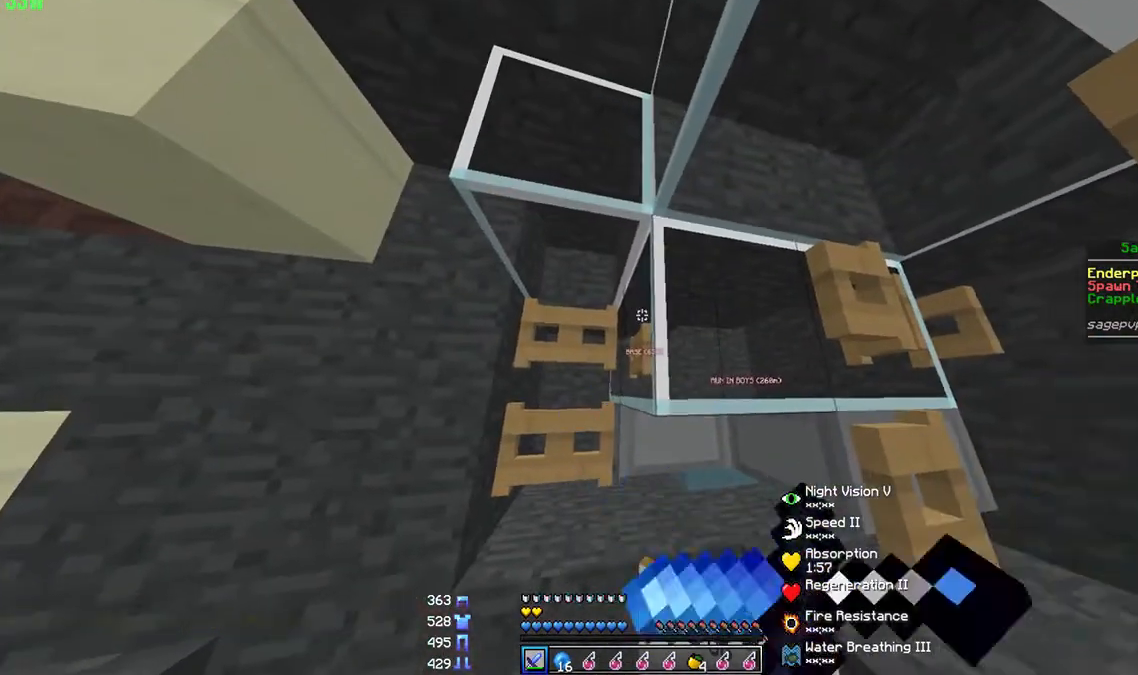
{"keys": [], "mouse": [], "events": [[67, "mouse_right", "up"]]}
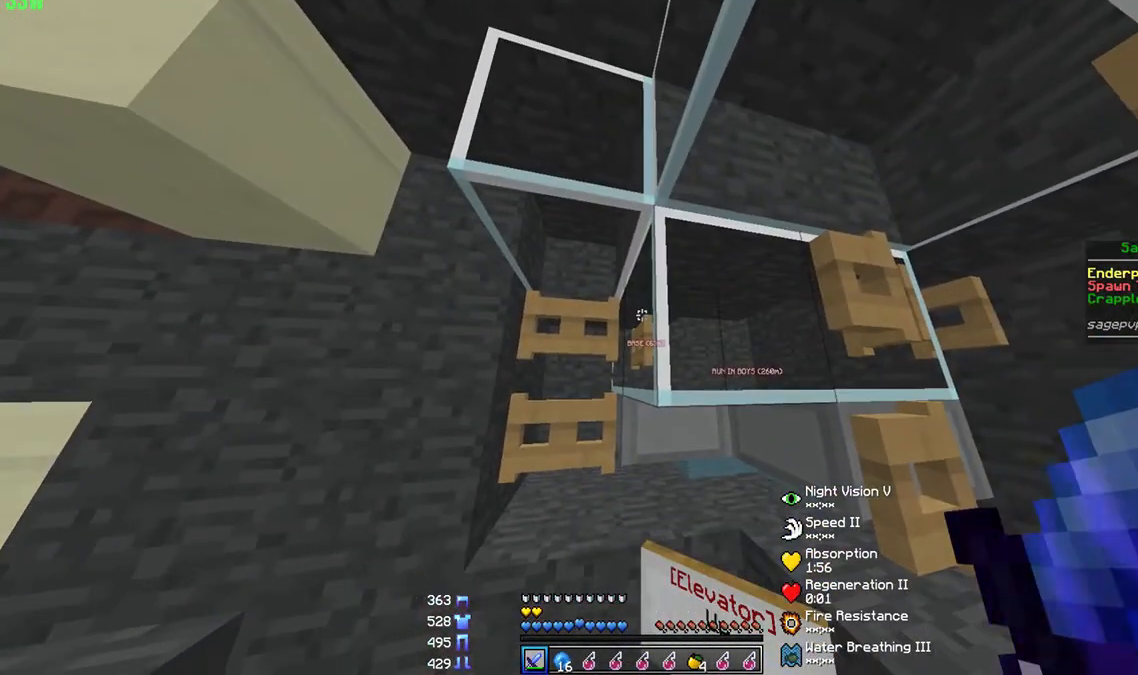
{"keys": [], "mouse": [], "events": []}
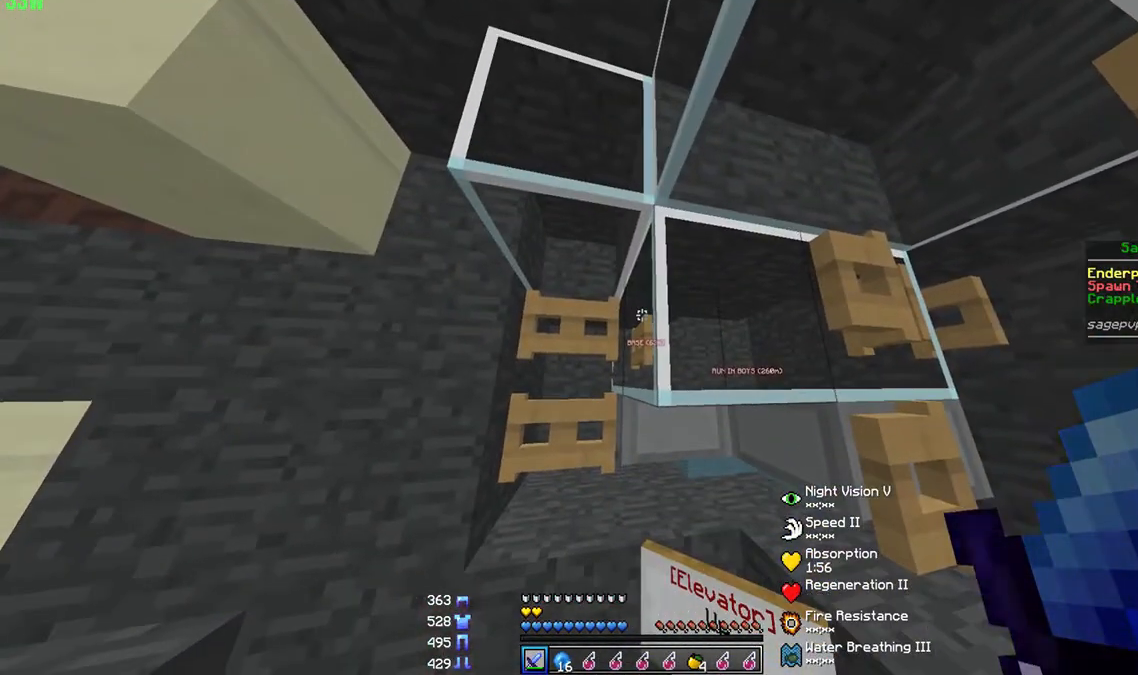
{"keys": [], "mouse": [], "events": []}
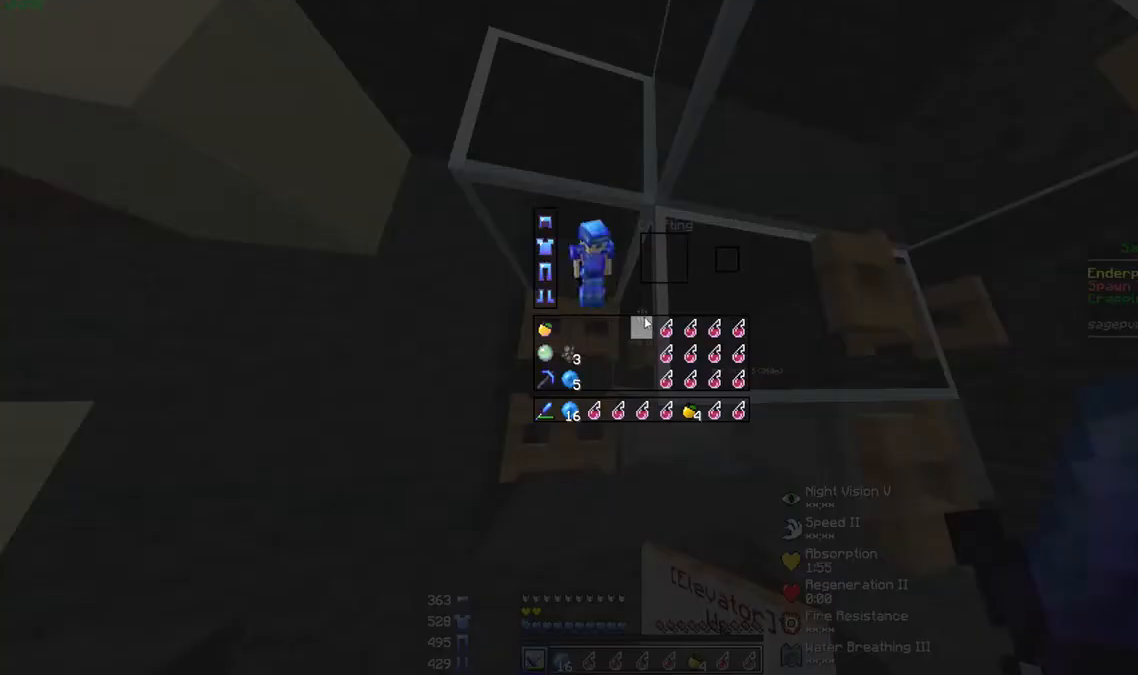
{"keys": [], "mouse": [], "events": []}
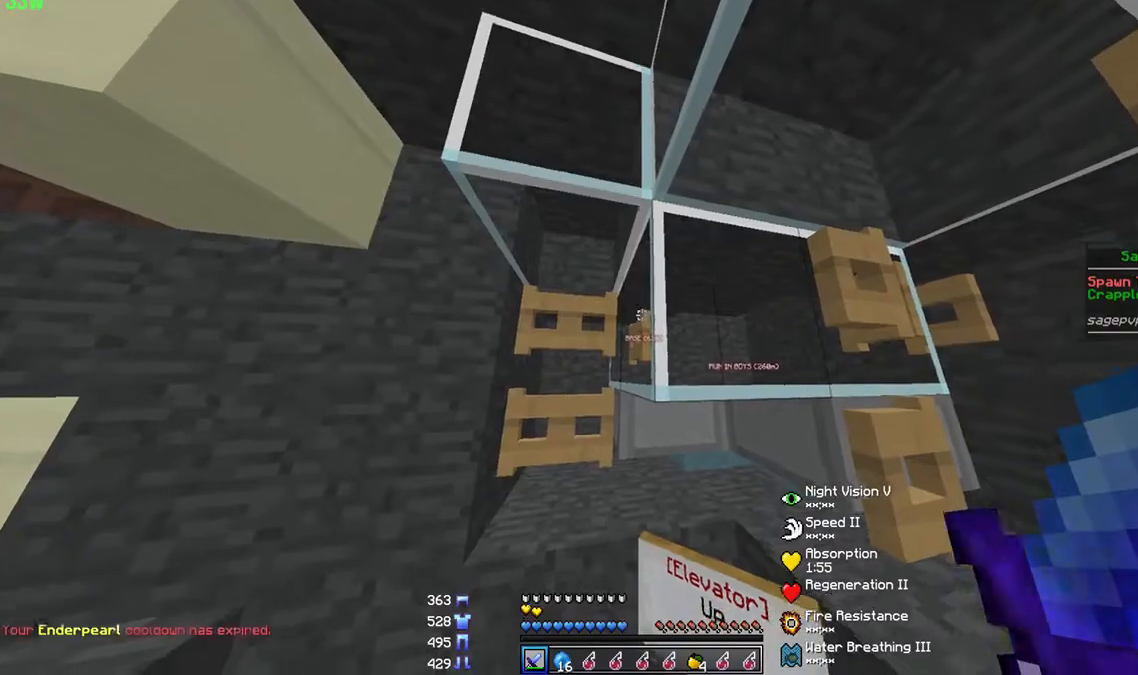
{"keys": [], "mouse": [], "events": [[67, "mouse_left", "down"], [200, "mouse_left", "up"], [333, "w", "down"], [400, "w", "up"]]}
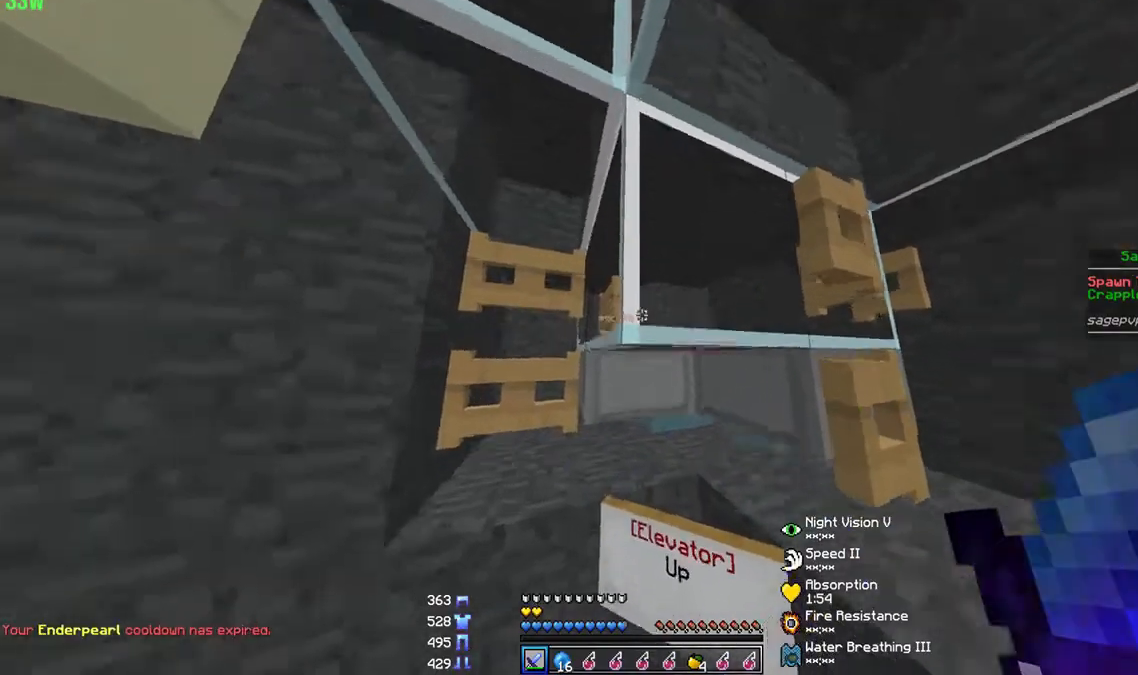
{"keys": [], "mouse": [], "events": [[233, "w", "down"], [467, "w", "up"]]}
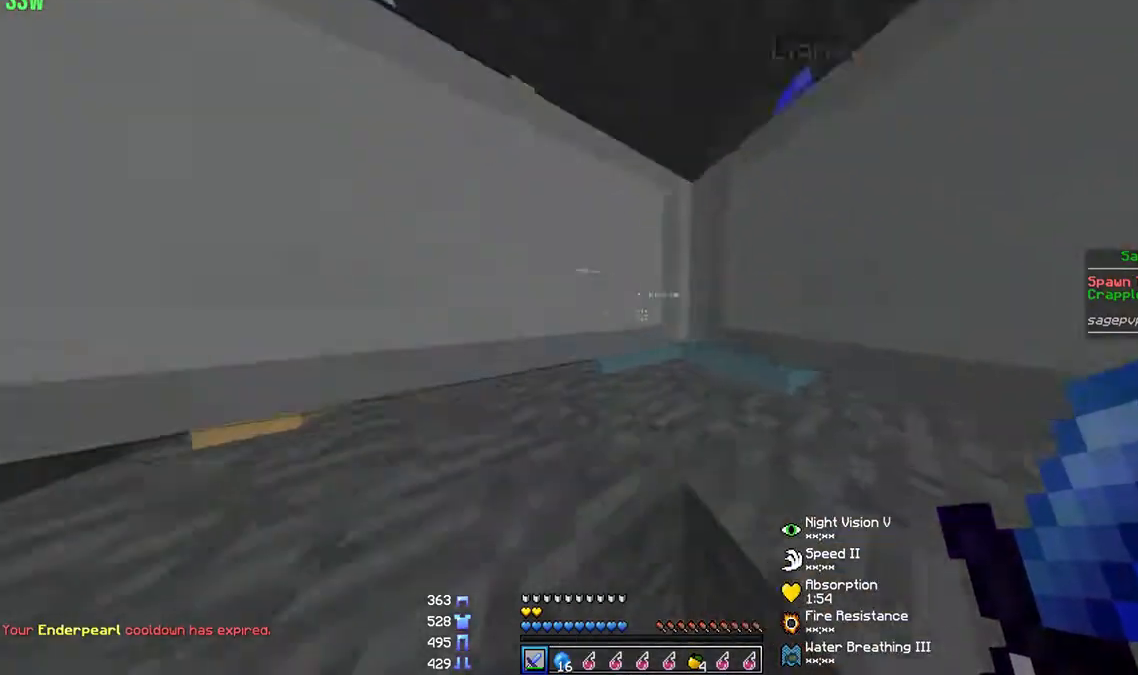
{"keys": ["a"], "mouse": ["left"], "events": [[267, "mouse_left", "down"], [333, "mouse_left", "up"], [400, "a", "down"], [400, "mouse_left", "down"]]}
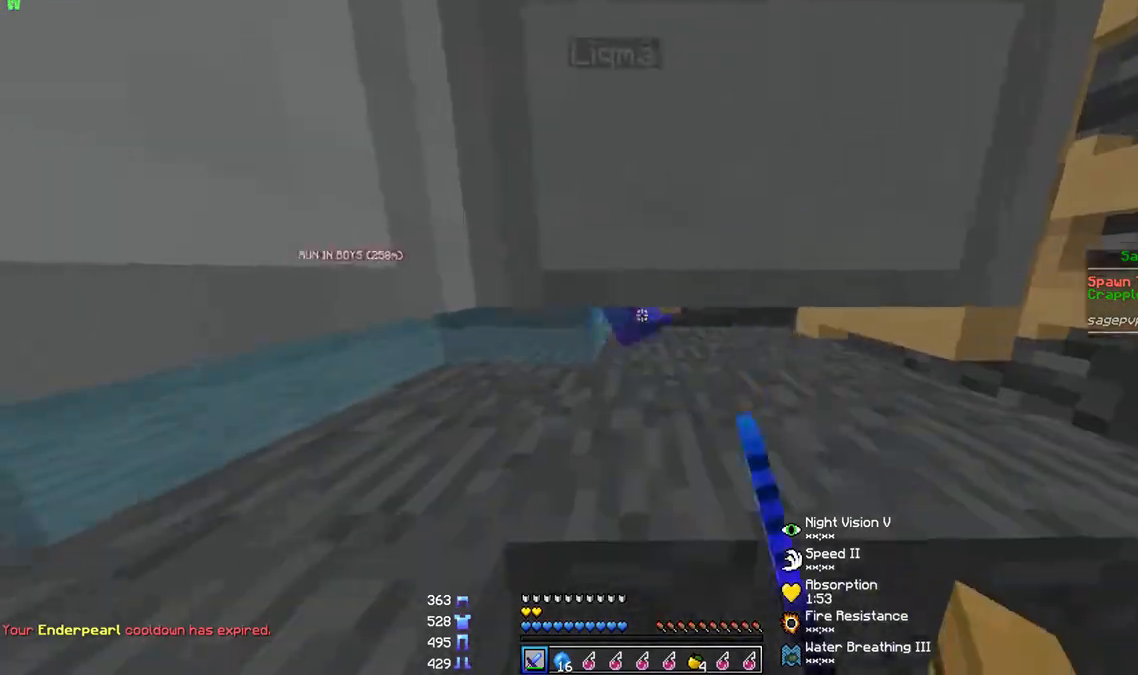
{"keys": ["a"], "mouse": ["left"], "events": [[33, "mouse_left", "up"], [67, "a", "up"], [67, "mouse_left", "down"], [133, "mouse_left", "up"], [167, "mouse_left", "down"], [200, "mouse_left", "up"], [233, "mouse_left", "down"], [300, "d", "down"], [300, "mouse_left", "up"], [333, "mouse_left", "down"], [400, "d", "up"], [400, "mouse_left", "up"], [433, "mouse_left", "down"], [500, "a", "down"]]}
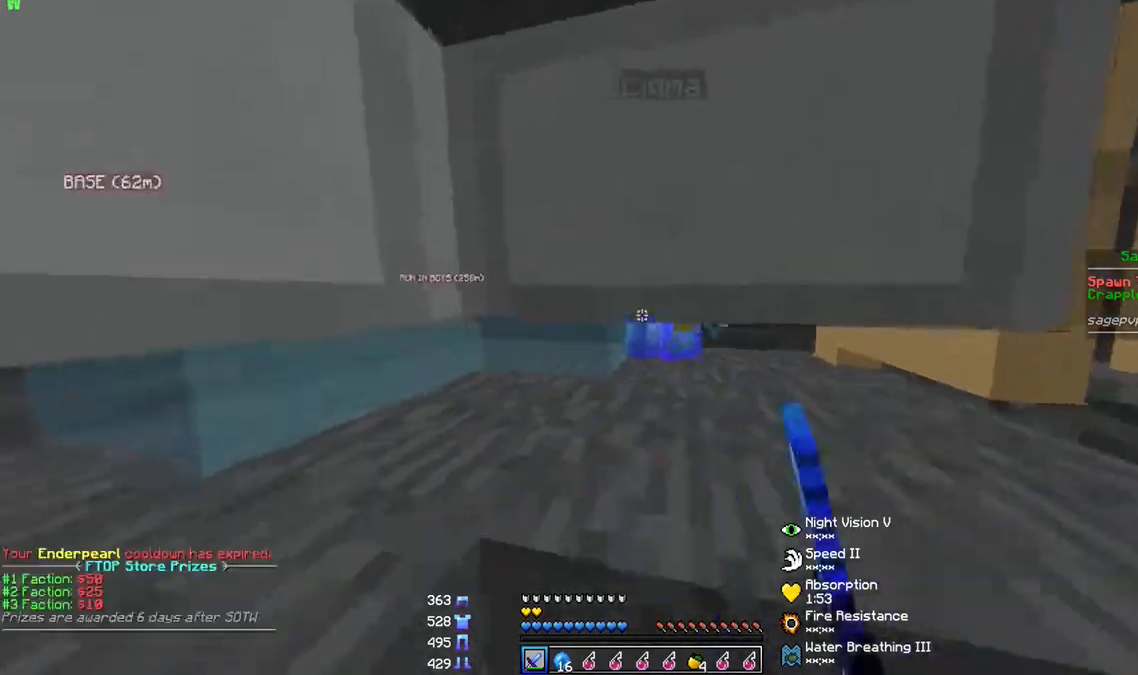
{"keys": ["d", "w"], "mouse": [], "events": [[67, "mouse_left", "up"], [100, "mouse_left", "down"], [167, "mouse_left", "up"], [200, "mouse_left", "down"], [233, "a", "up"], [233, "mouse_left", "up"], [333, "d", "down"], [333, "mouse_left", "down"], [433, "mouse_left", "up"], [467, "w", "down"]]}
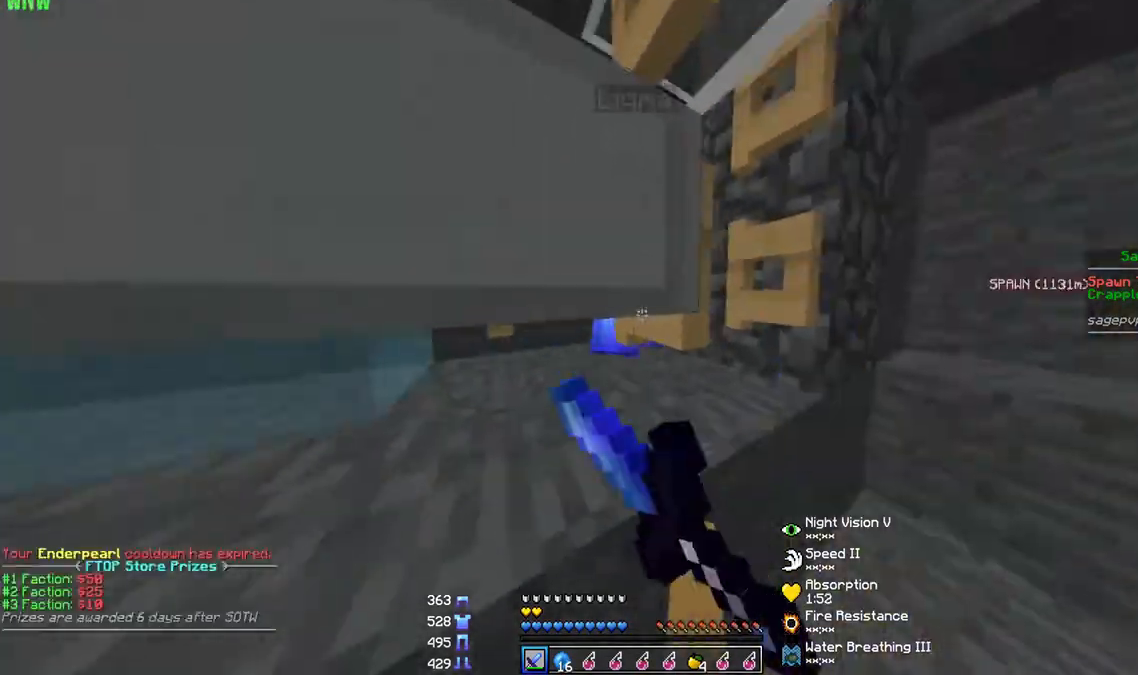
{"keys": ["a"], "mouse": ["left"], "events": [[67, "mouse_left", "down"], [100, "mouse_left", "up"], [233, "mouse_left", "down"], [267, "a", "down"], [267, "d", "up"], [300, "mouse_left", "up"], [333, "mouse_left", "down"], [367, "mouse_left", "up"], [433, "mouse_left", "down"], [467, "w", "up"]]}
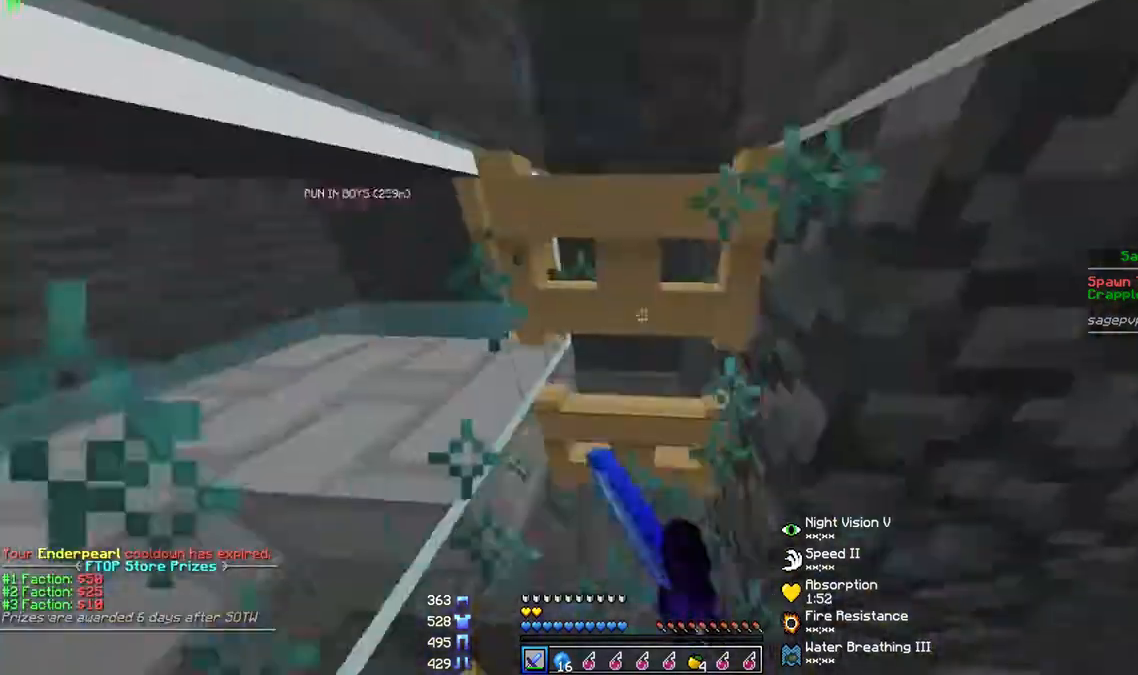
{"keys": ["d"], "mouse": [], "events": [[33, "mouse_left", "up"], [67, "mouse_left", "down"], [67, "s", "down"], [200, "mouse_left", "up"], [233, "a", "up"], [233, "mouse_left", "down"], [267, "d", "down"], [300, "mouse_left", "up"], [367, "mouse_left", "down"], [367, "s", "up"], [400, "mouse_left", "up"], [433, "mouse_left", "down"], [500, "mouse_left", "up"]]}
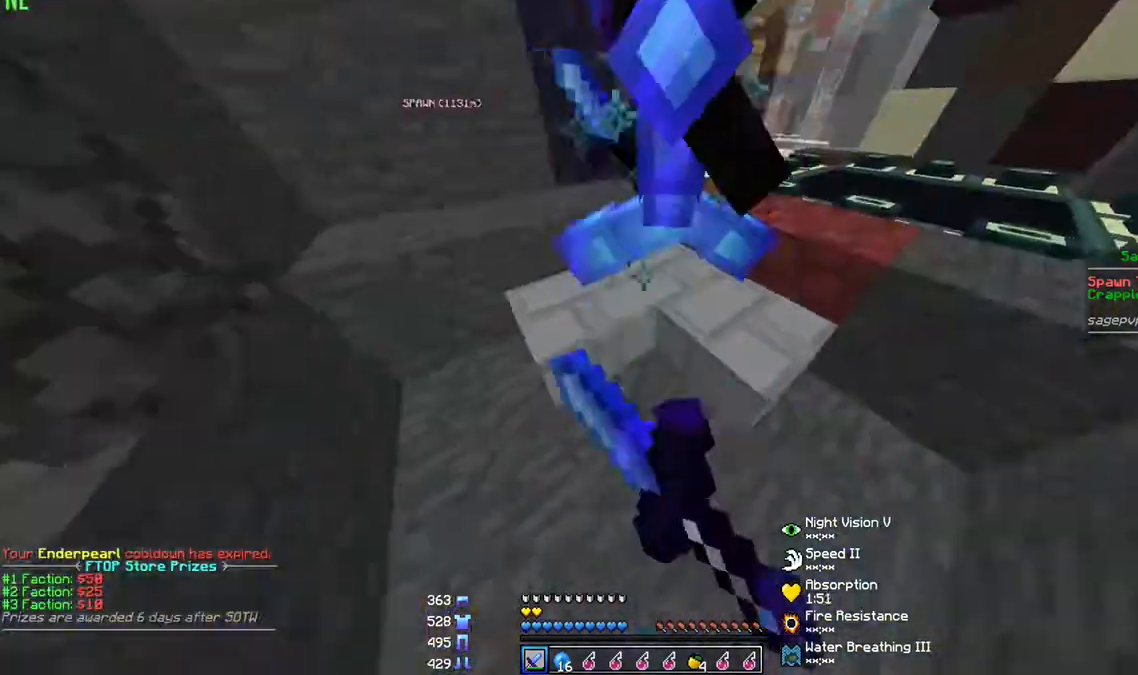
{"keys": ["d", "w"], "mouse": ["left"], "events": [[33, "d", "up"], [33, "w", "down"], [67, "mouse_left", "down"], [100, "mouse_left", "up"], [133, "d", "down"], [133, "mouse_left", "down"], [200, "mouse_left", "up"], [233, "d", "up"], [233, "mouse_left", "down"], [267, "mouse_left", "up"], [333, "a", "down"], [333, "mouse_left", "down"], [367, "mouse_left", "up"], [400, "a", "up"], [400, "mouse_left", "down"], [433, "d", "down"], [467, "mouse_left", "up"], [500, "mouse_left", "down"]]}
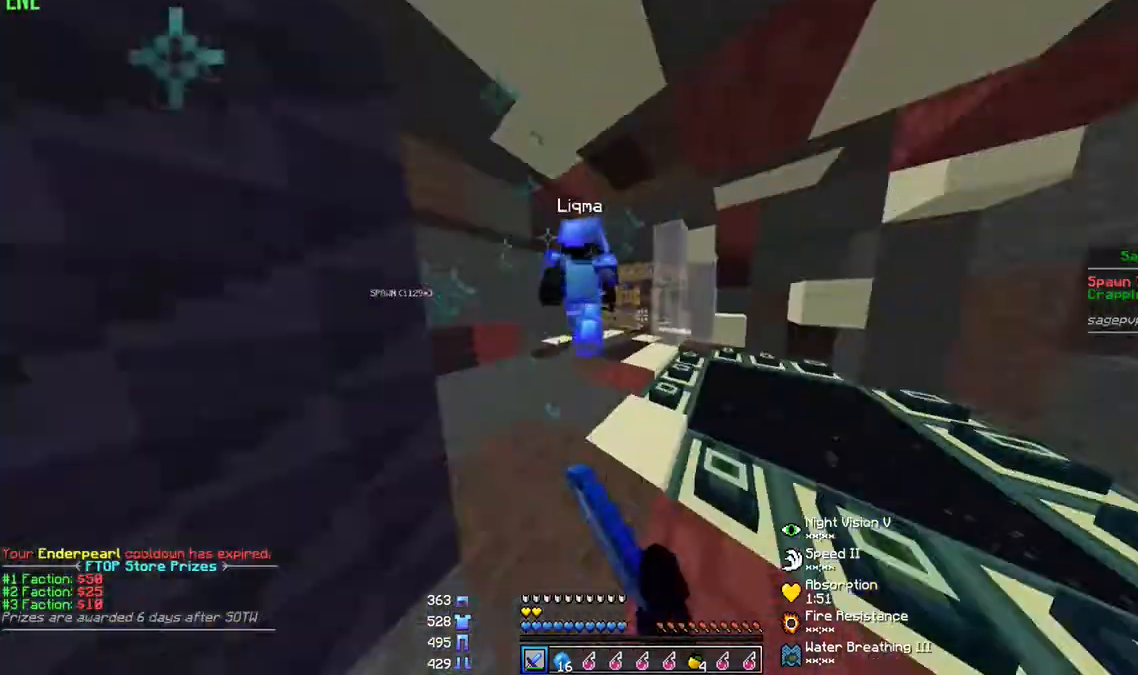
{"keys": ["w"], "mouse": [], "events": [[33, "d", "up"], [33, "mouse_left", "up"], [67, "a", "down"], [100, "mouse_left", "down"], [167, "mouse_left", "up"], [200, "a", "up"], [200, "mouse_left", "down"], [233, "mouse_left", "up"], [300, "mouse_left", "down"], [333, "mouse_left", "up"], [367, "mouse_left", "down"], [433, "mouse_left", "up"], [467, "mouse_left", "down"], [500, "mouse_left", "up"]]}
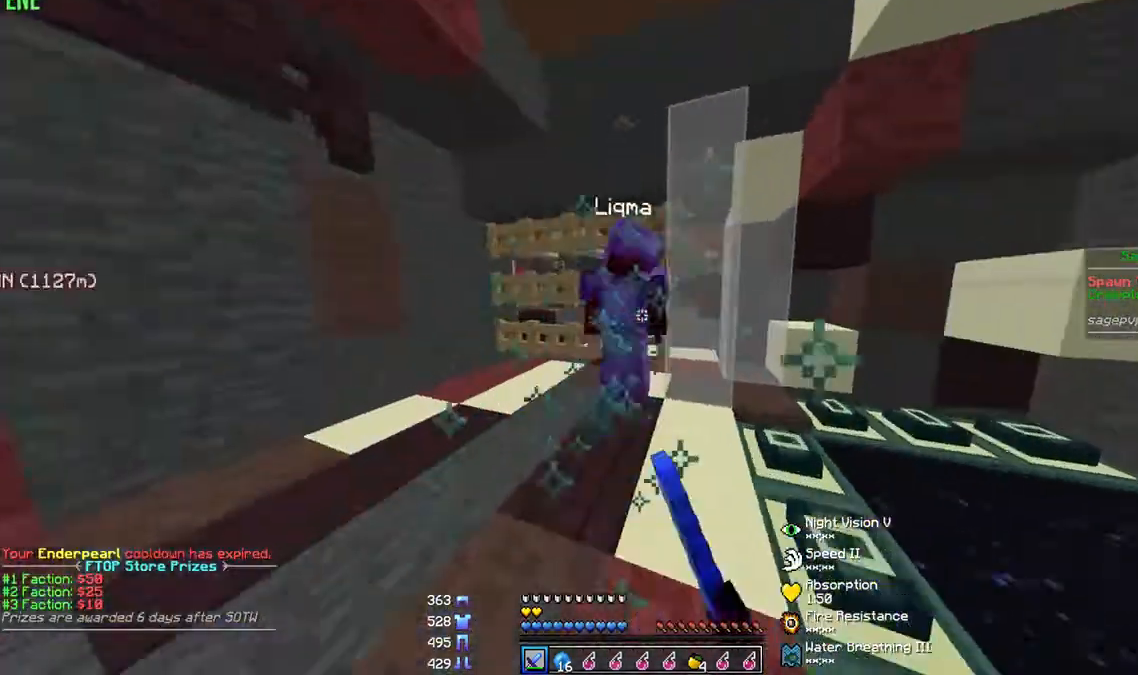
{"keys": ["d", "w"], "mouse": ["left"], "events": [[67, "mouse_left", "down"], [100, "mouse_left", "up"], [167, "mouse_left", "down"], [200, "mouse_left", "up"], [233, "a", "down"], [233, "mouse_left", "down"], [267, "mouse_left", "up"], [333, "a", "up"], [333, "mouse_left", "down"], [367, "mouse_left", "up"], [433, "mouse_left", "down"], [467, "d", "down"], [467, "mouse_left", "up"], [500, "mouse_left", "down"]]}
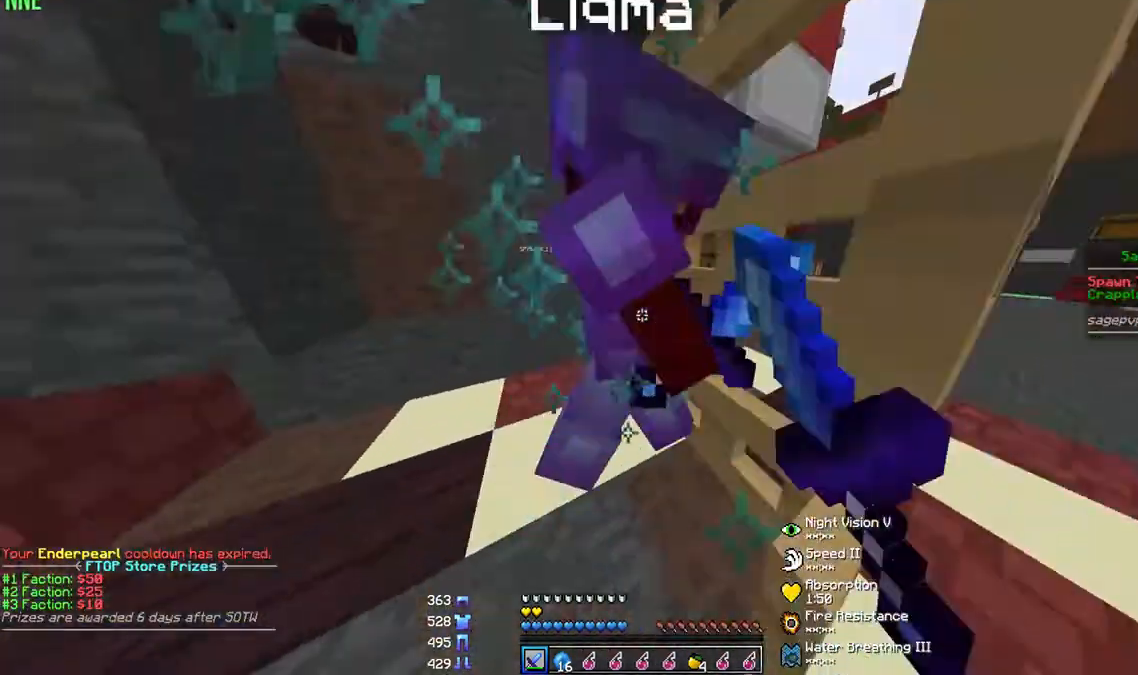
{"keys": ["d", "w"], "mouse": [], "events": [[33, "w", "up"], [67, "mouse_left", "up"], [200, "a", "down"], [200, "d", "up"], [200, "mouse_left", "down"], [267, "mouse_left", "up"], [300, "mouse_left", "down"], [333, "mouse_left", "up"], [400, "a", "up"], [400, "d", "down"], [400, "mouse_left", "down"], [400, "w", "down"], [433, "mouse_left", "up"], [467, "mouse_left", "down"], [500, "mouse_left", "up"]]}
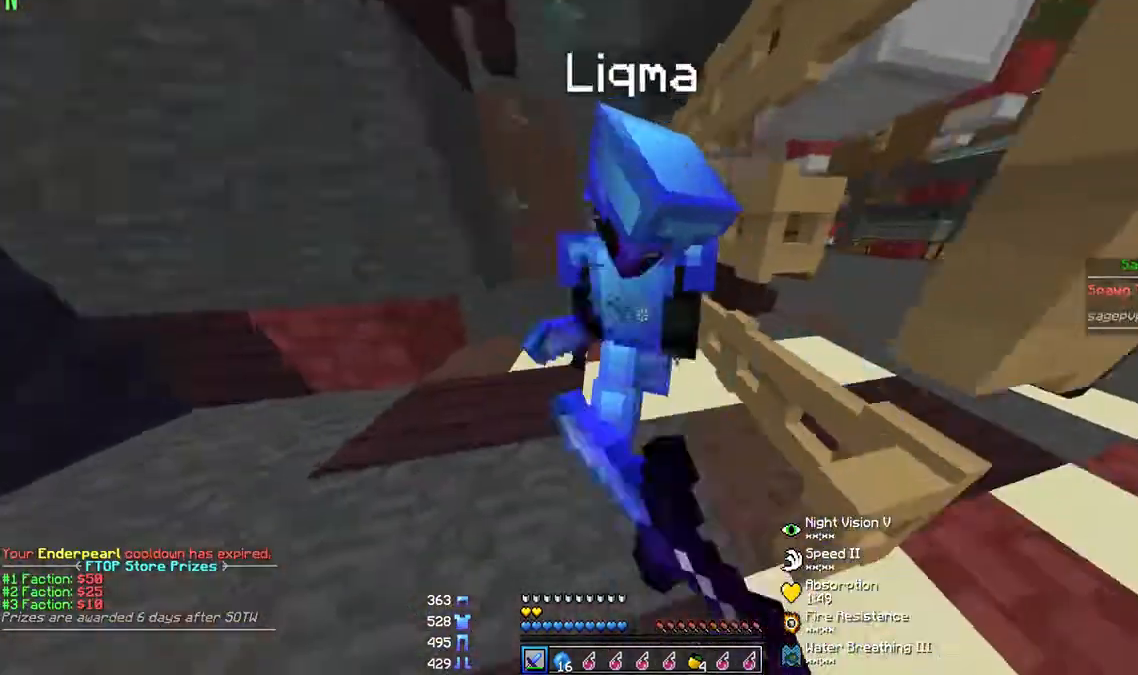
{"keys": ["a", "w"], "mouse": [], "events": [[33, "w", "up"], [67, "mouse_left", "down"], [100, "d", "up"], [133, "a", "down"], [133, "s", "down"], [200, "mouse_left", "up"], [233, "mouse_left", "down"], [300, "mouse_left", "up"], [300, "s", "up"], [333, "a", "up"], [333, "mouse_left", "down"], [367, "mouse_left", "up"], [433, "a", "down"], [433, "mouse_left", "down"], [433, "w", "down"], [500, "mouse_left", "up"]]}
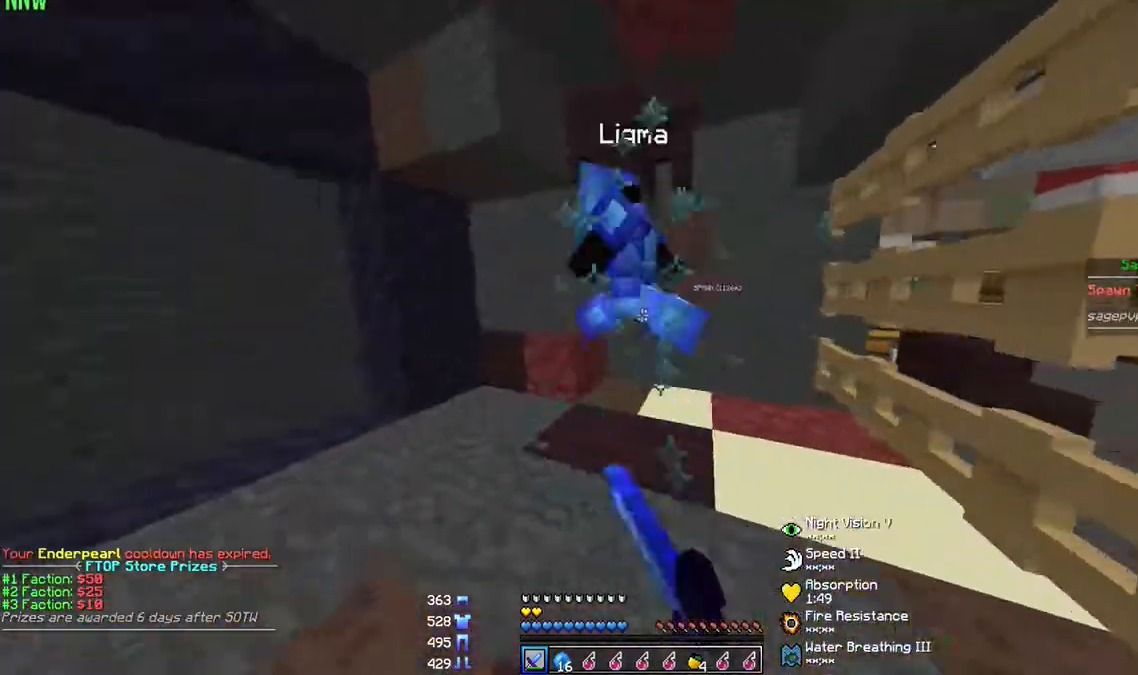
{"keys": ["a"], "mouse": ["left"], "events": [[33, "d", "down"], [33, "mouse_left", "down"], [67, "mouse_left", "up"], [100, "d", "up"], [100, "mouse_left", "down"], [200, "mouse_left", "up"], [233, "mouse_left", "down"], [267, "mouse_left", "up"], [367, "mouse_left", "down"], [433, "mouse_left", "up"], [433, "w", "up"], [467, "mouse_left", "down"]]}
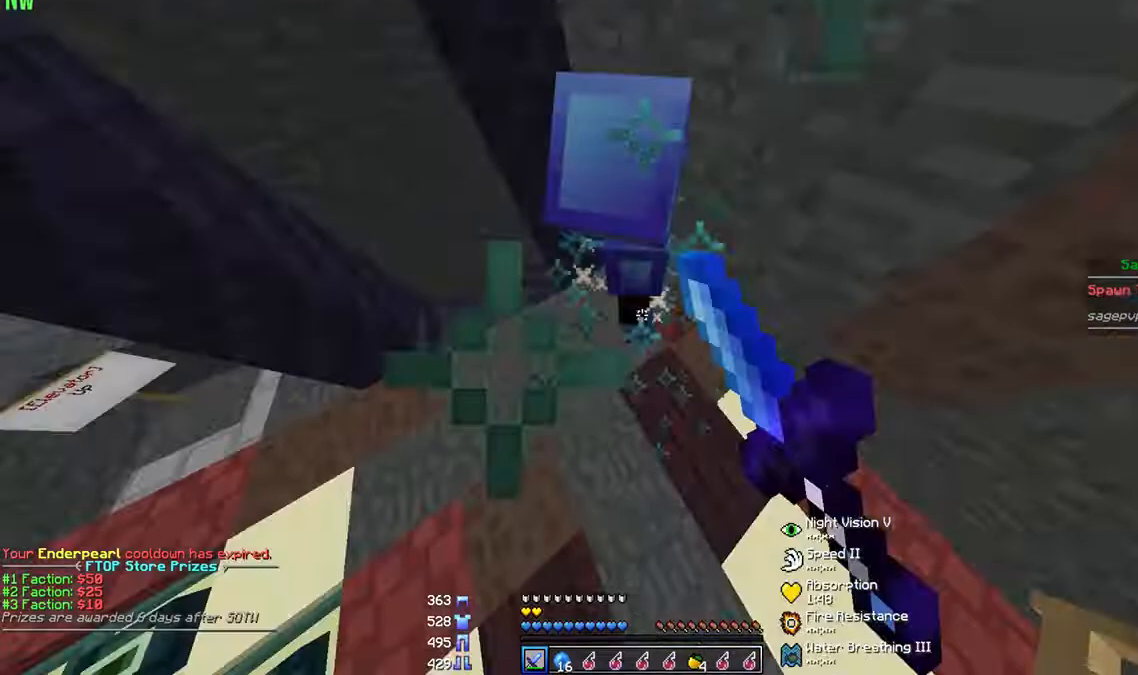
{"keys": ["a"], "mouse": ["left"], "events": [[100, "w", "down"], [167, "mouse_left", "up"], [200, "mouse_left", "down"], [233, "mouse_left", "up"], [267, "d", "down"], [267, "w", "up"], [300, "mouse_left", "down"], [333, "mouse_left", "up"], [367, "a", "up"], [367, "mouse_left", "down"], [433, "d", "up"], [433, "mouse_left", "up"], [467, "mouse_left", "down"], [500, "a", "down"]]}
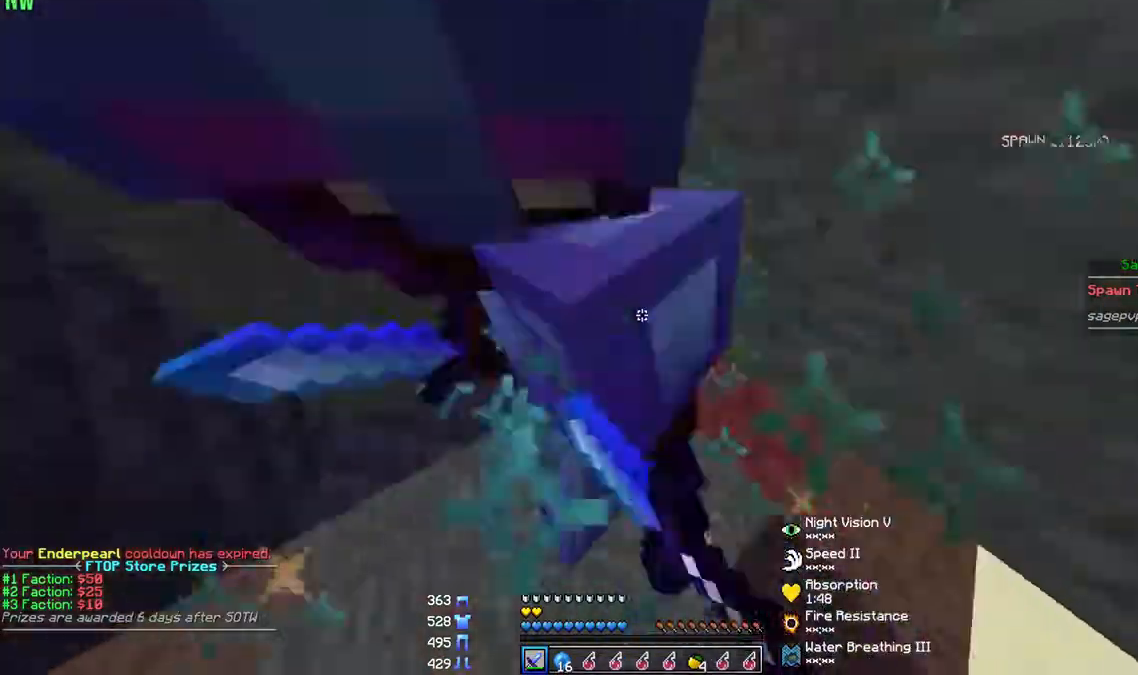
{"keys": ["s"], "mouse": [], "events": [[33, "s", "down"], [133, "mouse_left", "up"], [167, "mouse_left", "down"], [233, "mouse_left", "up"], [267, "mouse_left", "down"], [300, "mouse_left", "up"], [333, "mouse_left", "down"], [400, "mouse_left", "up"], [433, "mouse_left", "down"], [467, "mouse_left", "up"], [500, "a", "up"]]}
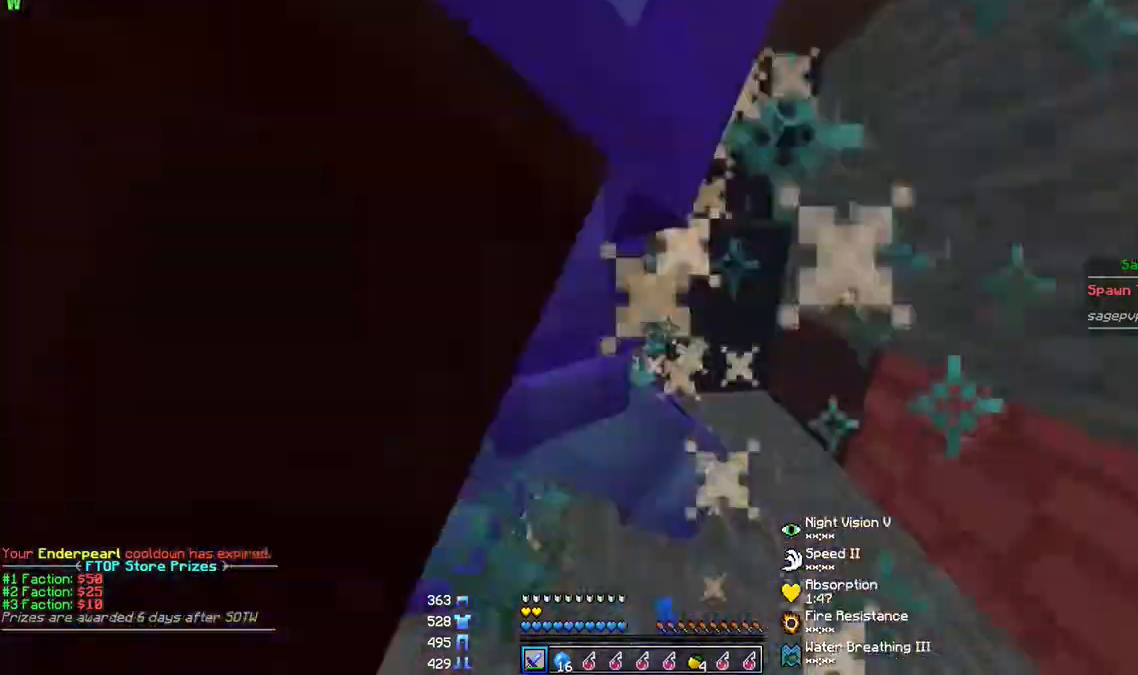
{"keys": ["d", "w"], "mouse": ["left"], "events": [[33, "mouse_left", "down"], [67, "mouse_left", "up"], [100, "mouse_left", "down"], [167, "a", "down"], [167, "mouse_left", "up"], [267, "mouse_left", "down"], [367, "s", "up"], [400, "a", "up"], [433, "mouse_left", "up"], [467, "mouse_left", "down"], [467, "w", "down"], [500, "d", "down"]]}
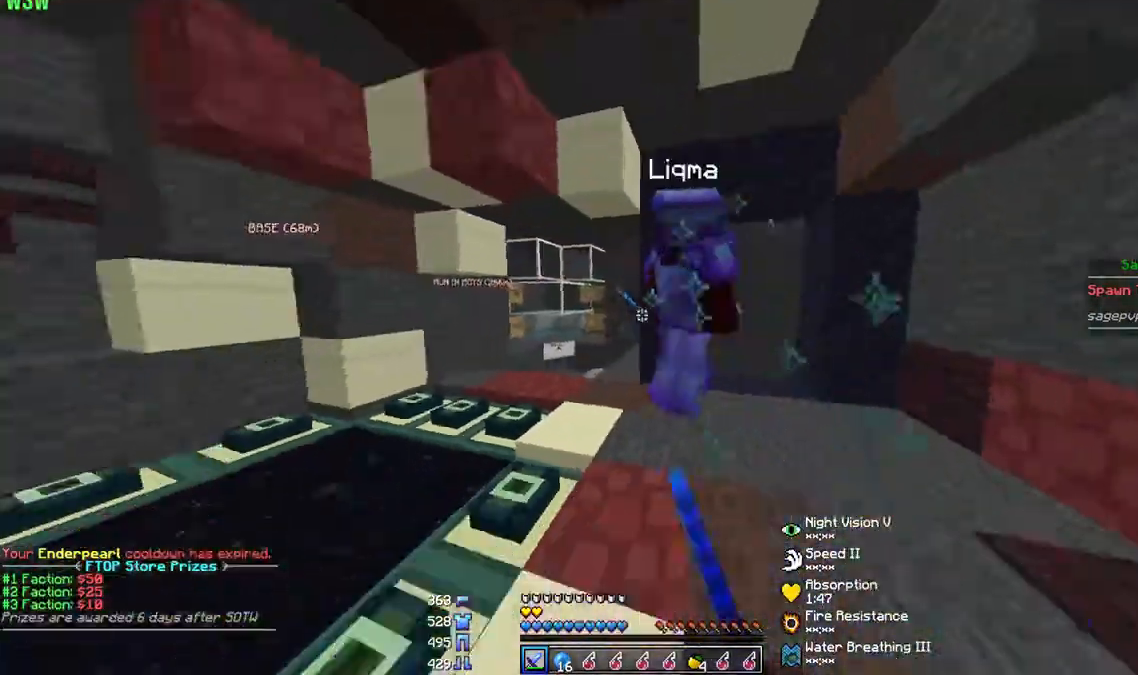
{"keys": ["a"], "mouse": ["left"], "events": [[33, "mouse_left", "up"], [67, "mouse_left", "down"], [100, "mouse_left", "up"], [133, "mouse_left", "down"], [167, "d", "up"], [200, "a", "down"], [200, "mouse_left", "up"], [233, "w", "up"], [300, "mouse_left", "down"], [300, "s", "down"], [333, "mouse_left", "up"], [367, "mouse_left", "down"], [433, "a", "up"], [433, "mouse_left", "up"], [467, "a", "down"], [467, "mouse_left", "down"], [500, "s", "up"]]}
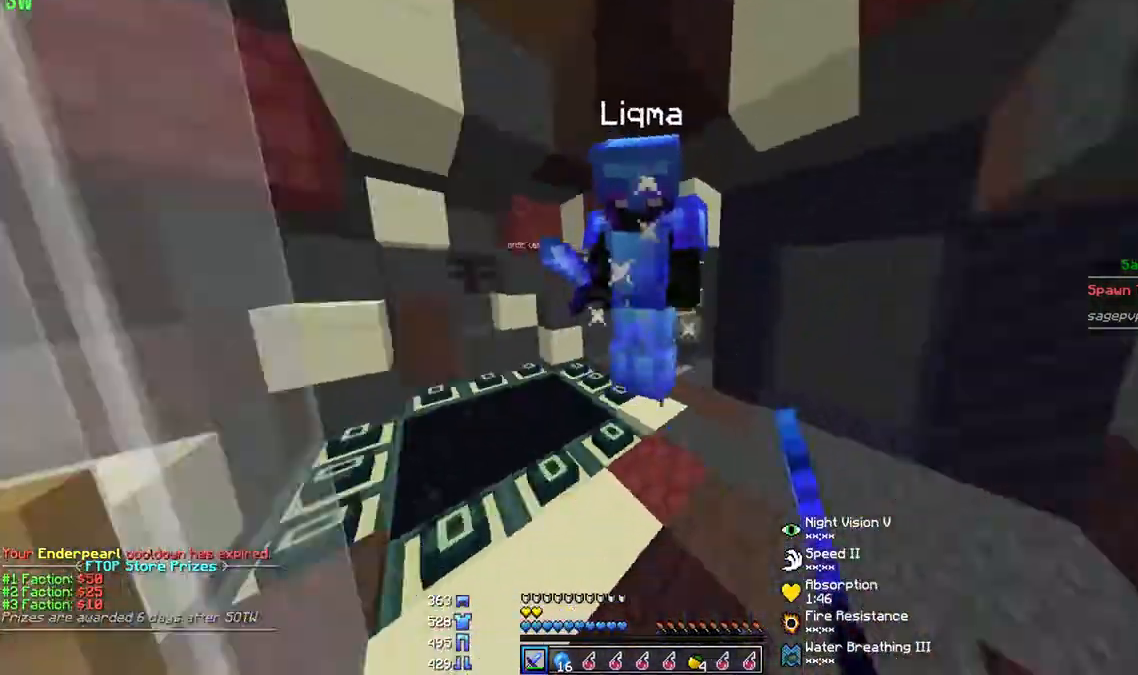
{"keys": ["d", "s"], "mouse": [], "events": [[33, "mouse_left", "up"], [67, "mouse_left", "down"], [133, "a", "up"], [133, "d", "down"], [133, "mouse_left", "up"], [167, "a", "down"], [167, "mouse_left", "down"], [233, "d", "up"], [233, "mouse_left", "up"], [233, "w", "down"], [267, "a", "up"], [267, "mouse_left", "down"], [300, "a", "down"], [300, "mouse_left", "up"], [367, "mouse_left", "down"], [367, "w", "up"], [400, "mouse_left", "up"], [467, "d", "down"], [500, "a", "up"], [500, "s", "down"]]}
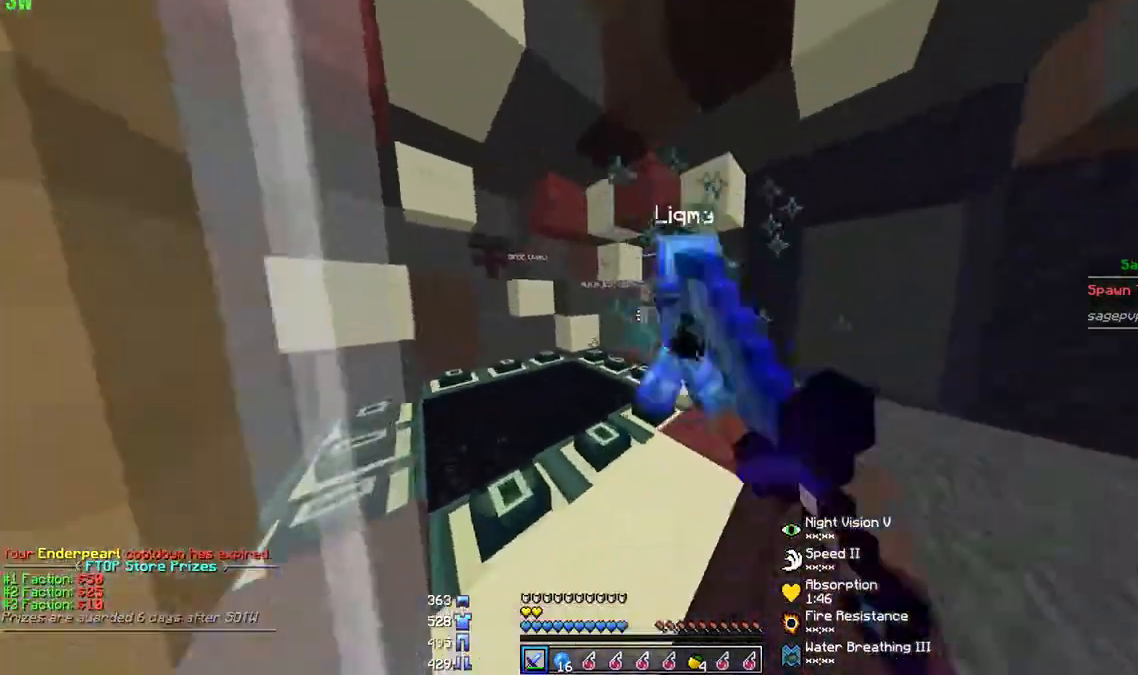
{"keys": ["d"], "mouse": ["left"], "events": [[33, "d", "up"], [33, "mouse_left", "down"], [67, "s", "up"], [133, "d", "down"], [167, "mouse_left", "up"], [167, "w", "down"], [200, "d", "up"], [200, "mouse_left", "down"], [233, "mouse_left", "up"], [300, "a", "down"], [300, "mouse_left", "down"], [333, "a", "up"], [333, "mouse_left", "up"], [367, "d", "down"], [367, "mouse_left", "down"], [400, "mouse_left", "up"], [467, "mouse_left", "down"], [467, "w", "up"]]}
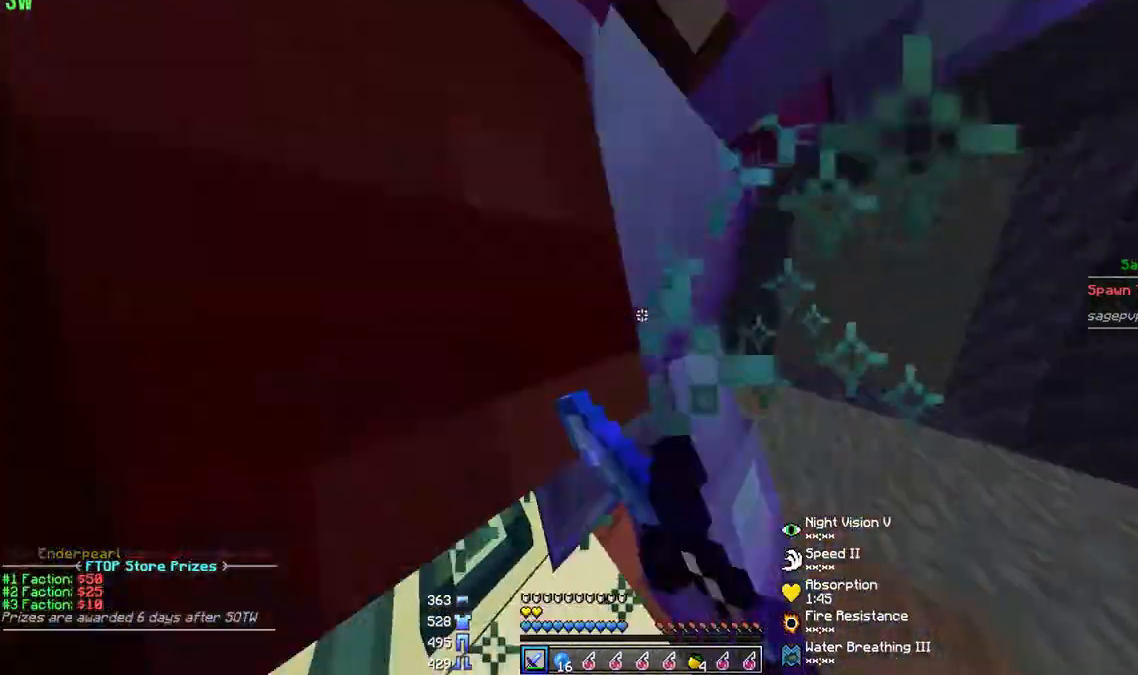
{"keys": [], "mouse": ["left"], "events": [[33, "mouse_left", "up"], [67, "d", "up"], [67, "mouse_left", "down"], [100, "a", "down"], [100, "mouse_left", "up"], [100, "s", "down"], [133, "mouse_left", "down"], [167, "mouse_left", "up"], [200, "mouse_left", "down"], [233, "a", "up"], [267, "mouse_left", "up"], [300, "mouse_left", "down"], [367, "mouse_left", "up"], [400, "mouse_left", "down"], [433, "mouse_left", "up"], [433, "s", "up"], [500, "mouse_left", "down"]]}
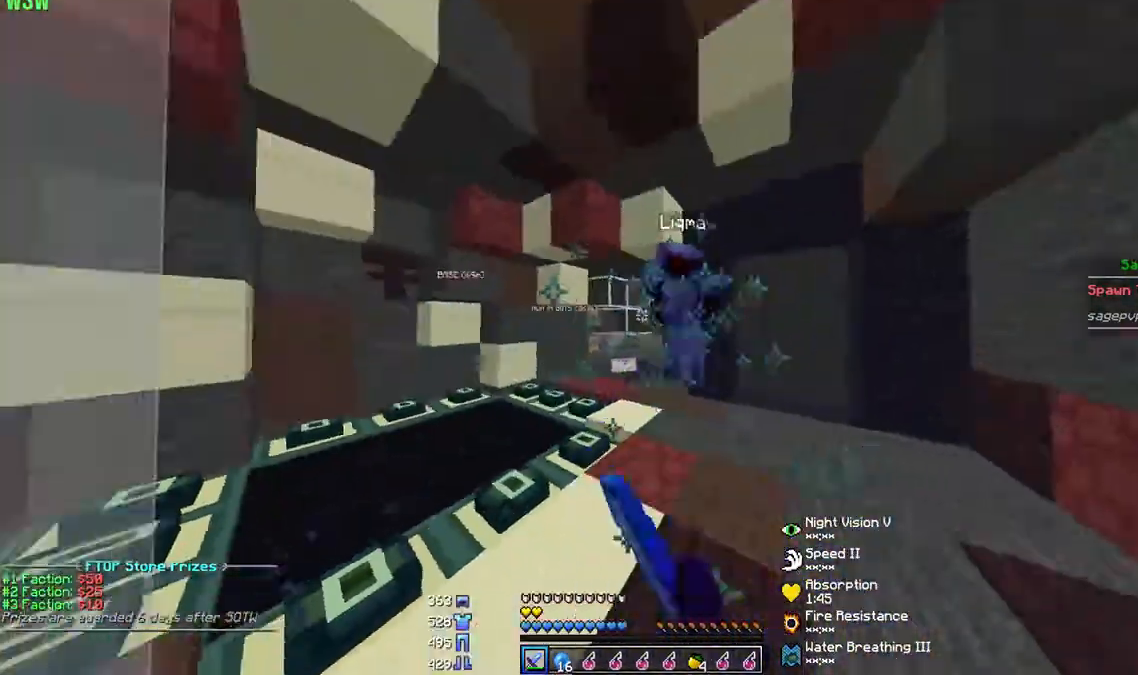
{"keys": ["w"], "mouse": [], "events": [[33, "d", "down"], [33, "mouse_left", "up"], [33, "w", "down"], [67, "mouse_left", "down"], [100, "d", "up"], [133, "mouse_left", "up"], [167, "mouse_left", "down"], [300, "mouse_left", "up"], [333, "mouse_left", "down"], [400, "mouse_left", "up"], [433, "mouse_left", "down"], [500, "mouse_left", "up"]]}
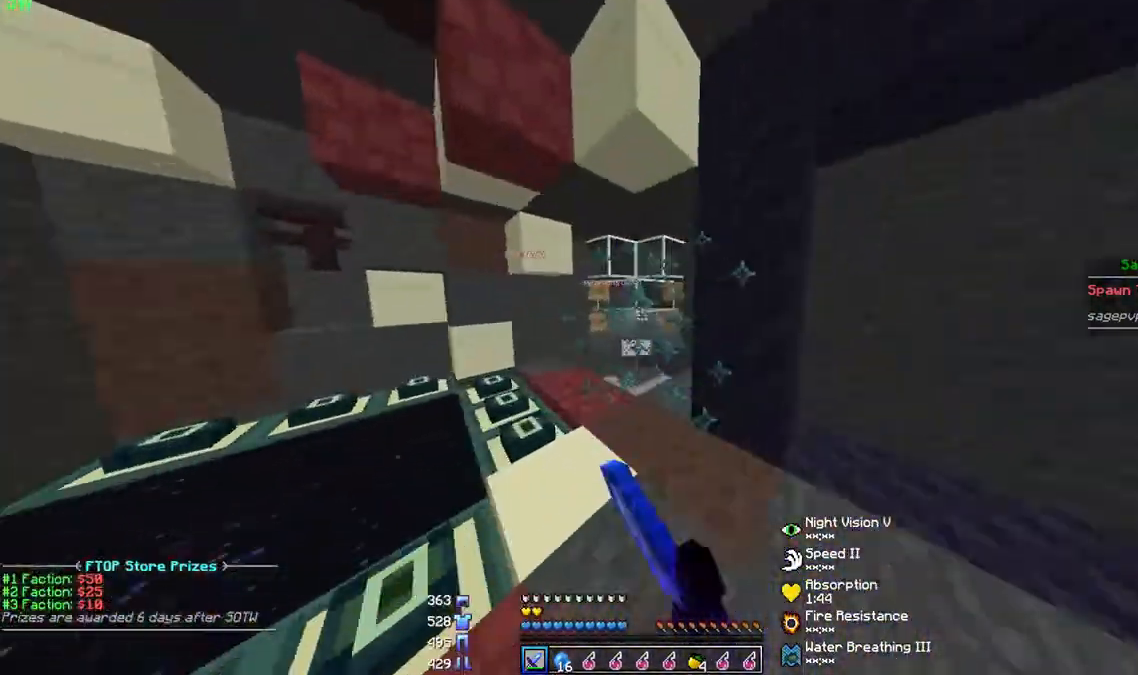
{"keys": ["w"], "mouse": [], "events": [[33, "mouse_left", "down"], [67, "a", "down"], [100, "mouse_left", "up"], [133, "a", "up"], [133, "mouse_left", "down"], [267, "mouse_left", "up"], [300, "mouse_left", "down"], [367, "mouse_left", "up"], [400, "mouse_left", "down"], [467, "mouse_left", "up"]]}
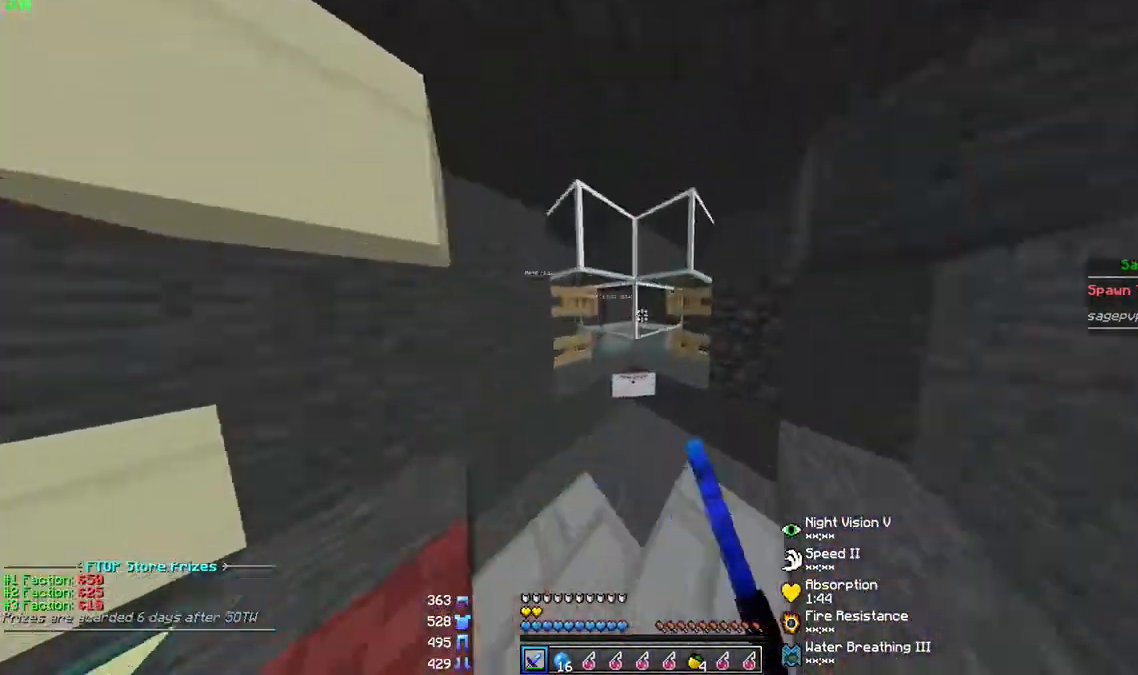
{"keys": ["w"], "mouse": [], "events": [[33, "a", "down"], [67, "a", "up"], [100, "w", "up"], [167, "mouse_left", "down"], [200, "mouse_left", "up"], [200, "w", "down"], [267, "mouse_left", "down"], [333, "mouse_left", "up"]]}
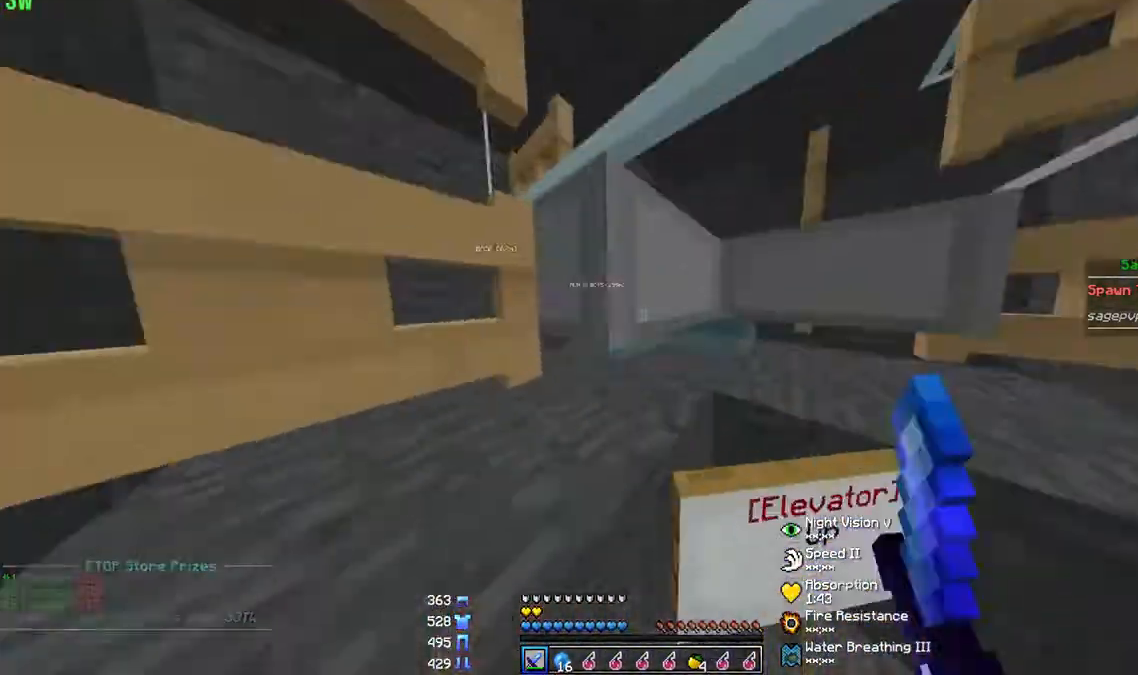
{"keys": ["s"], "mouse": [], "events": [[67, "mouse_left", "down"], [67, "w", "up"], [133, "mouse_left", "up"], [133, "w", "down"], [200, "mouse_left", "down"], [233, "mouse_left", "up"], [367, "mouse_left", "down"], [367, "w", "up"], [400, "mouse_left", "up"], [500, "s", "down"]]}
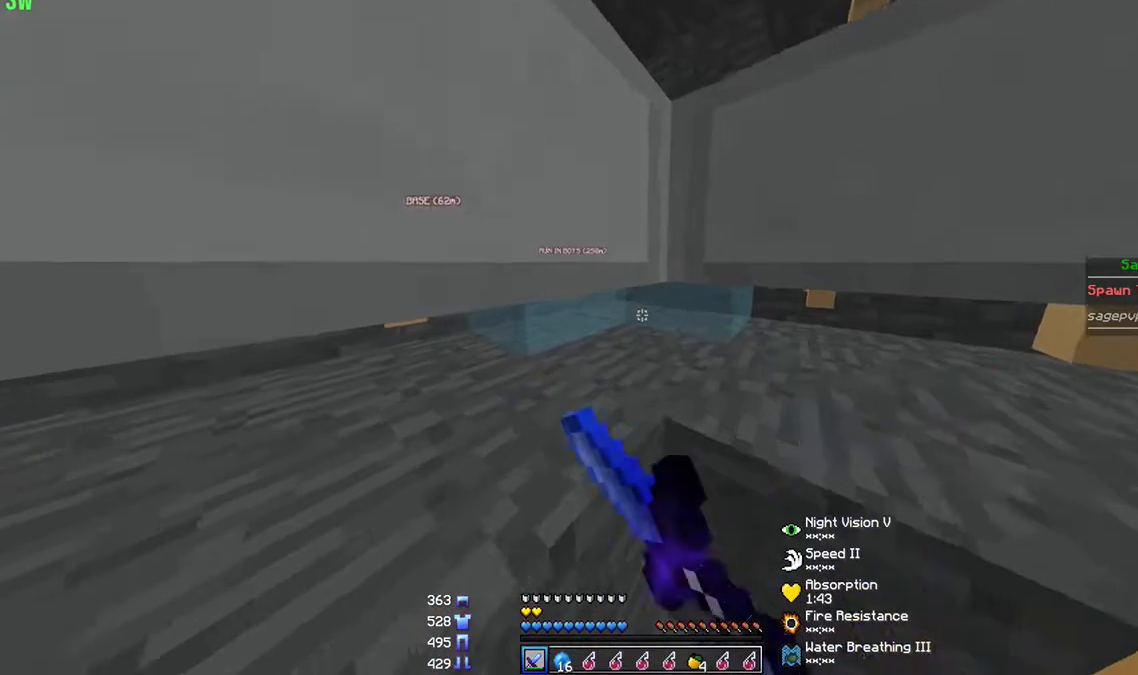
{"keys": [], "mouse": [], "events": [[33, "mouse_left", "down"], [67, "mouse_left", "up"], [100, "s", "up"], [133, "d", "down"], [200, "mouse_left", "down"], [233, "d", "up"], [267, "mouse_left", "up"]]}